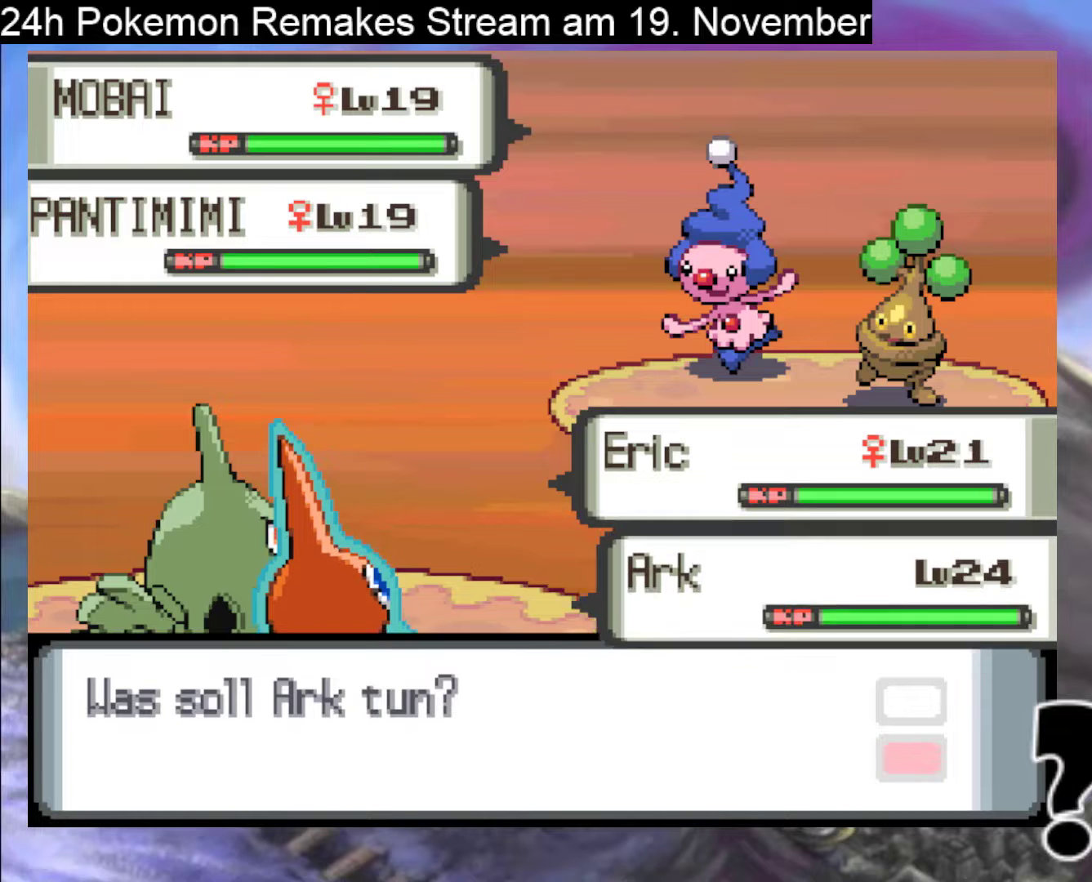
Gameplay with a controller (Nintendo layout); each line is a JSON object with the inputs held at the frame after it. "events" lists button and stick changes between this image and that frame as [ms after this image, input, new state], when the widget could be followed in between. Not read: L1 L3 R3.
{"buttons": [], "events": []}
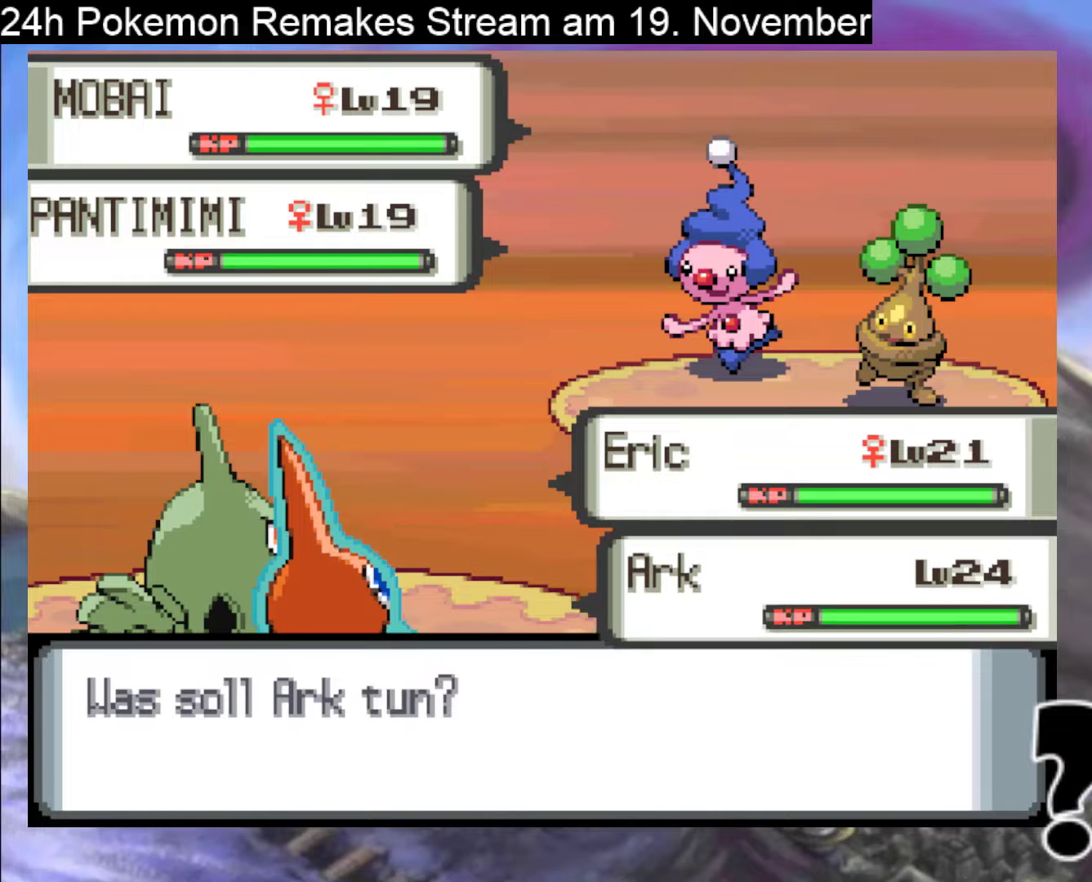
{"buttons": [], "events": [[133, "DPAD_LEFT", "down"], [267, "DPAD_LEFT", "up"], [300, "A", "down"], [400, "A", "up"]]}
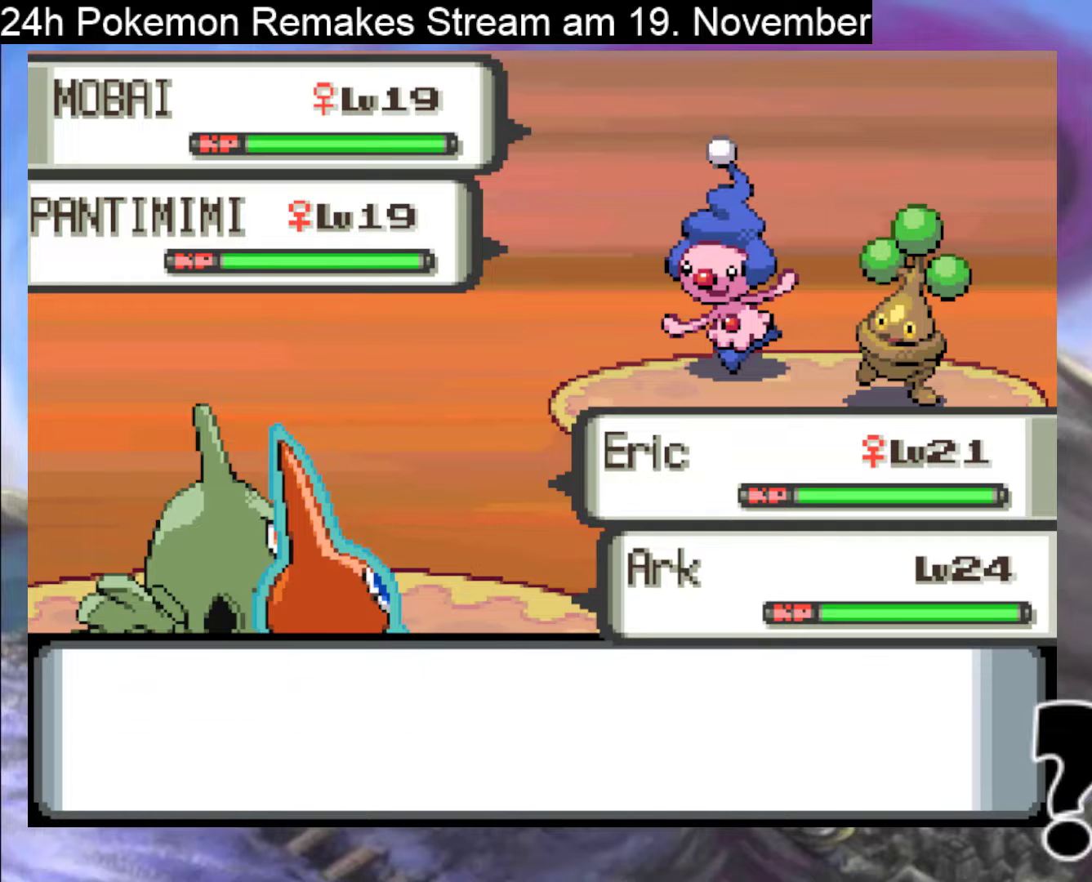
{"buttons": [], "events": [[100, "A", "down"], [300, "A", "up"], [400, "A", "down"], [500, "A", "up"]]}
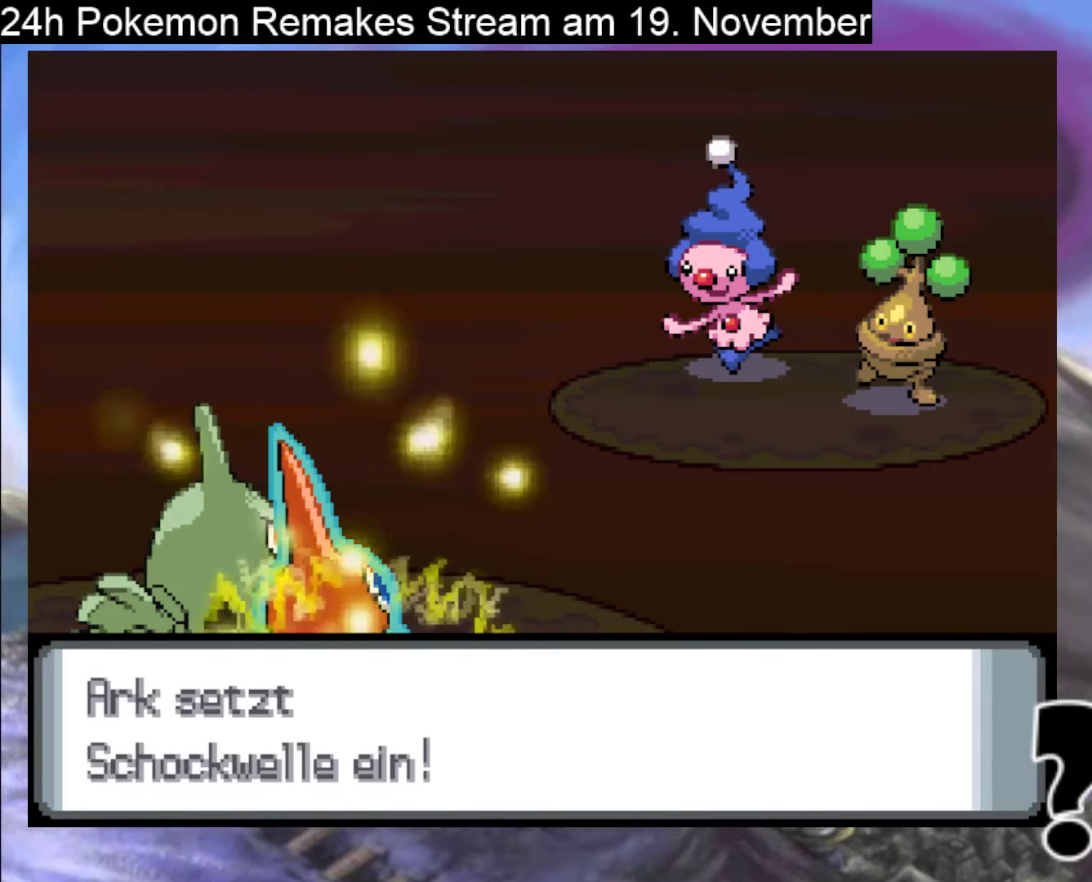
{"buttons": [], "events": [[200, "A", "down"], [367, "A", "up"]]}
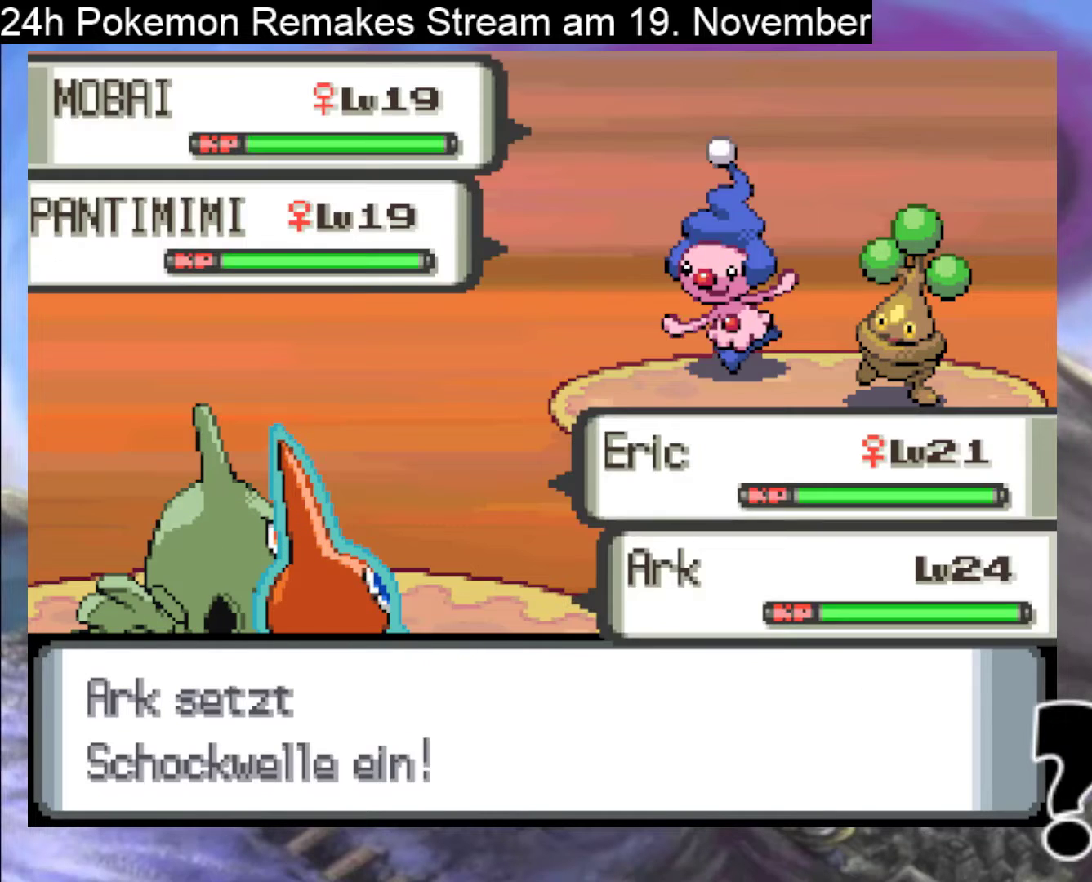
{"buttons": [], "events": []}
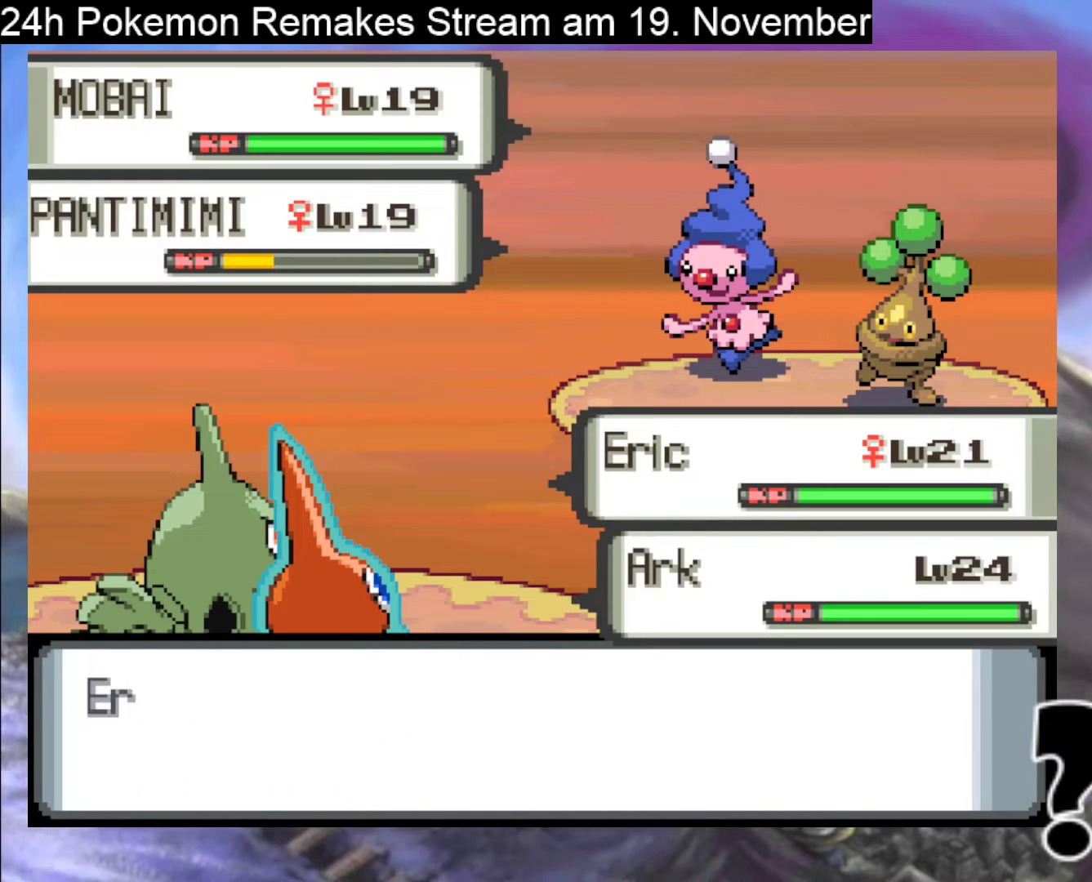
{"buttons": [], "events": []}
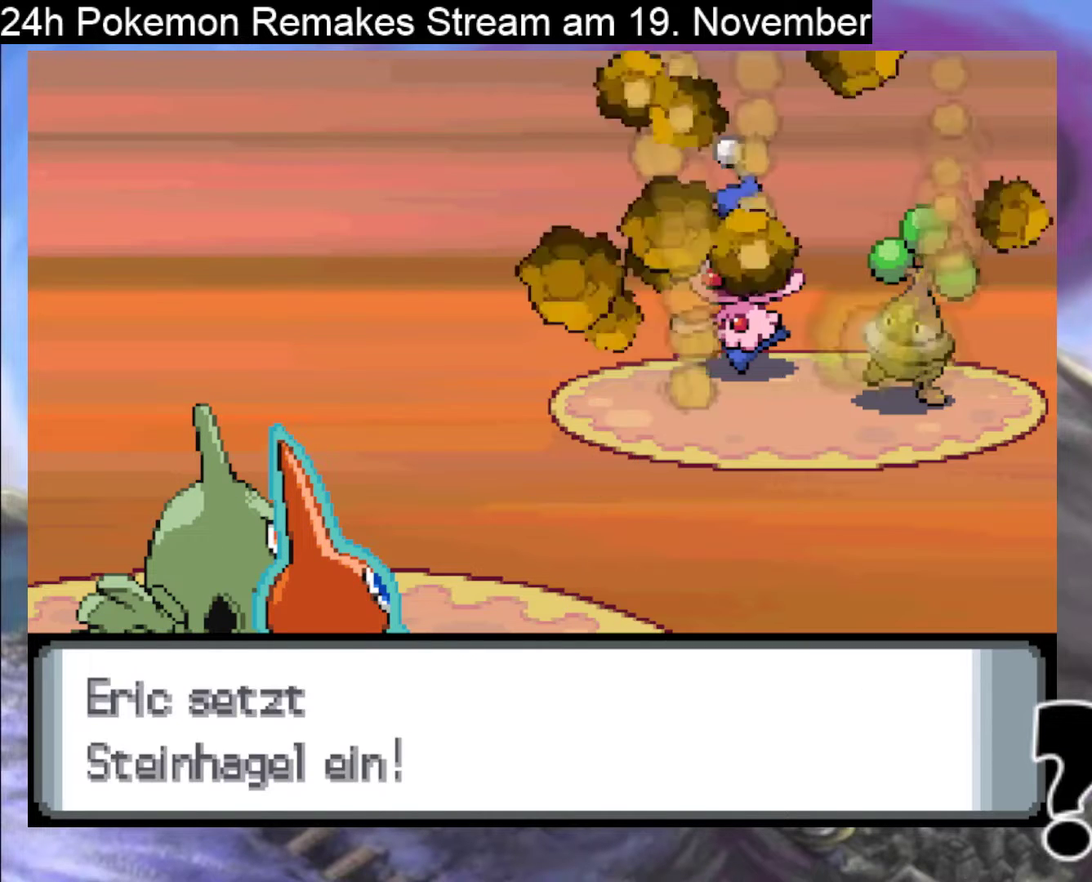
{"buttons": [], "events": [[33, "A", "down"], [200, "A", "up"], [300, "A", "down"], [467, "A", "up"]]}
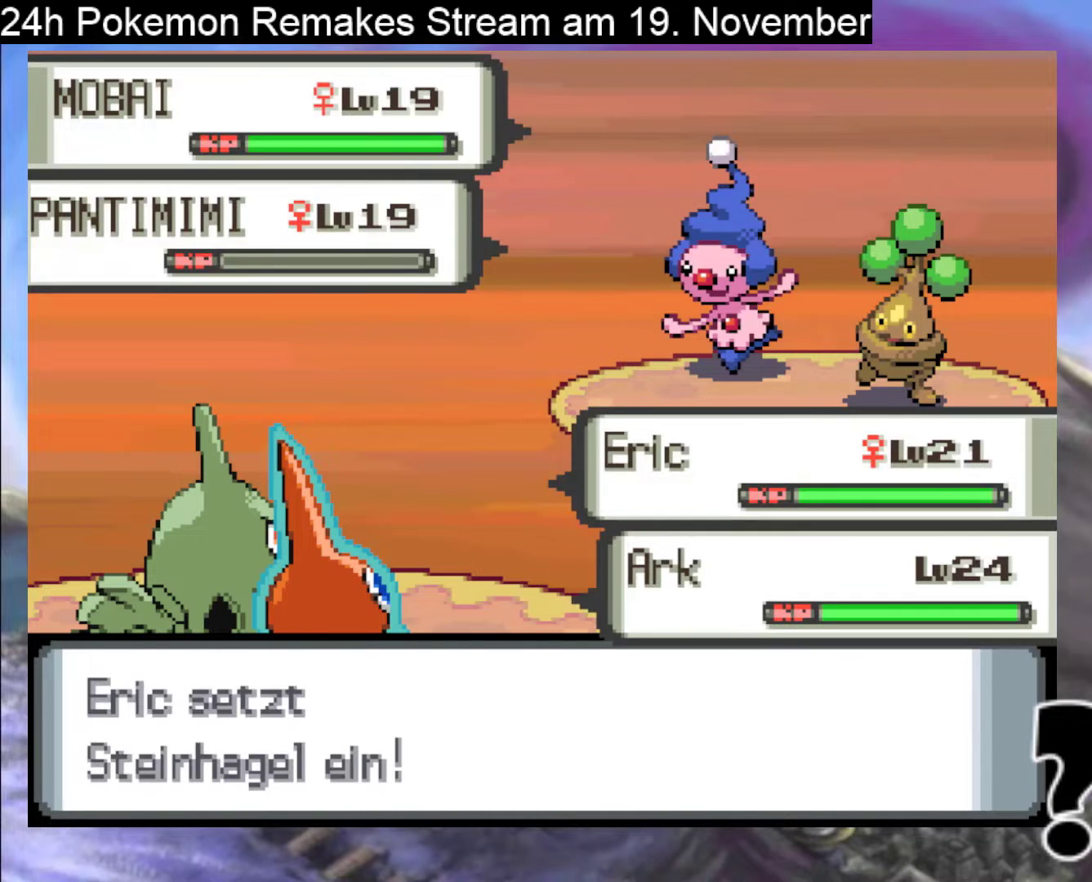
{"buttons": ["A"], "events": [[500, "A", "down"]]}
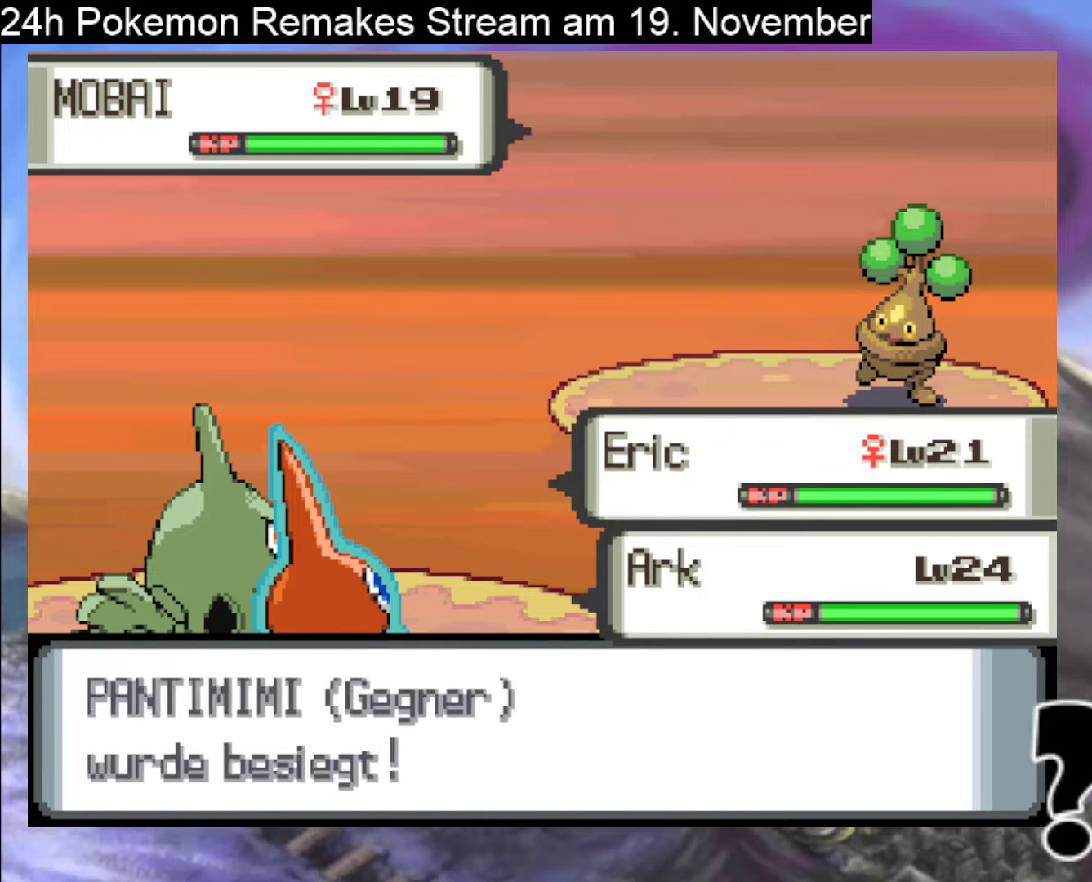
{"buttons": ["A"], "events": [[167, "A", "up"], [233, "A", "down"], [400, "A", "up"], [500, "A", "down"]]}
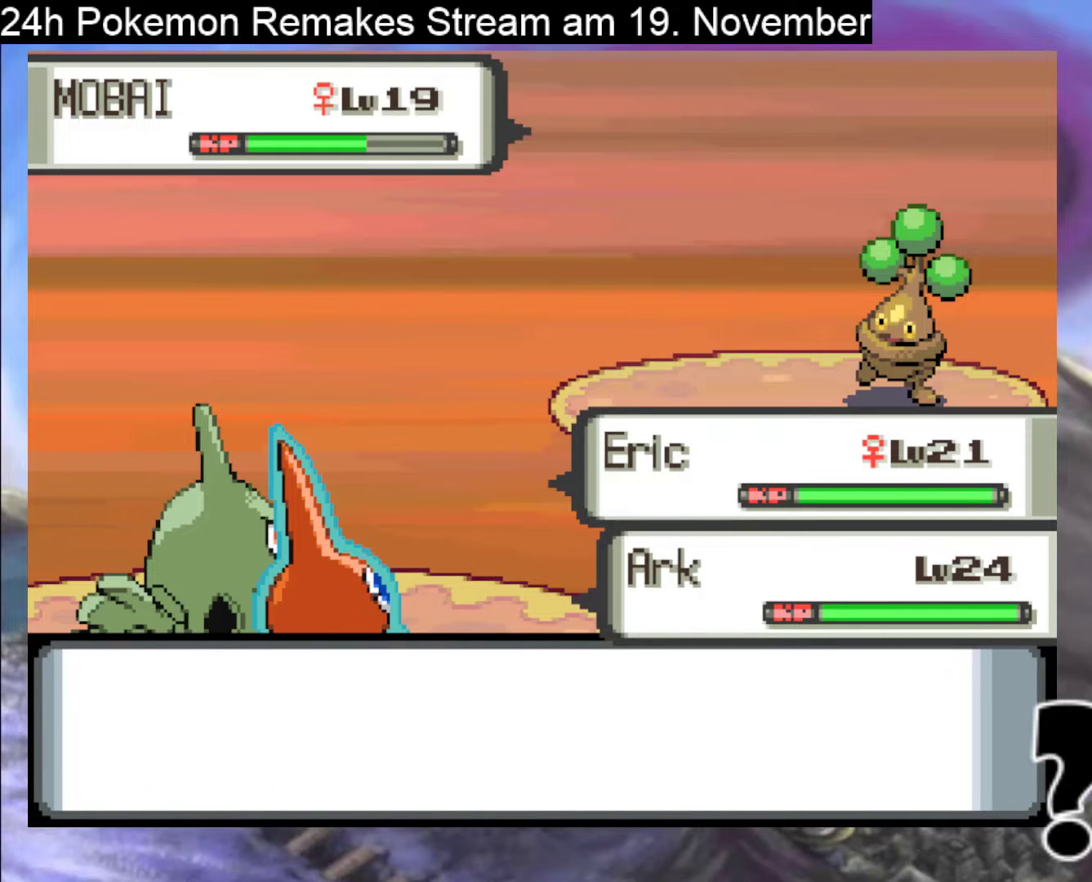
{"buttons": ["A"], "events": [[133, "A", "up"], [400, "A", "down"]]}
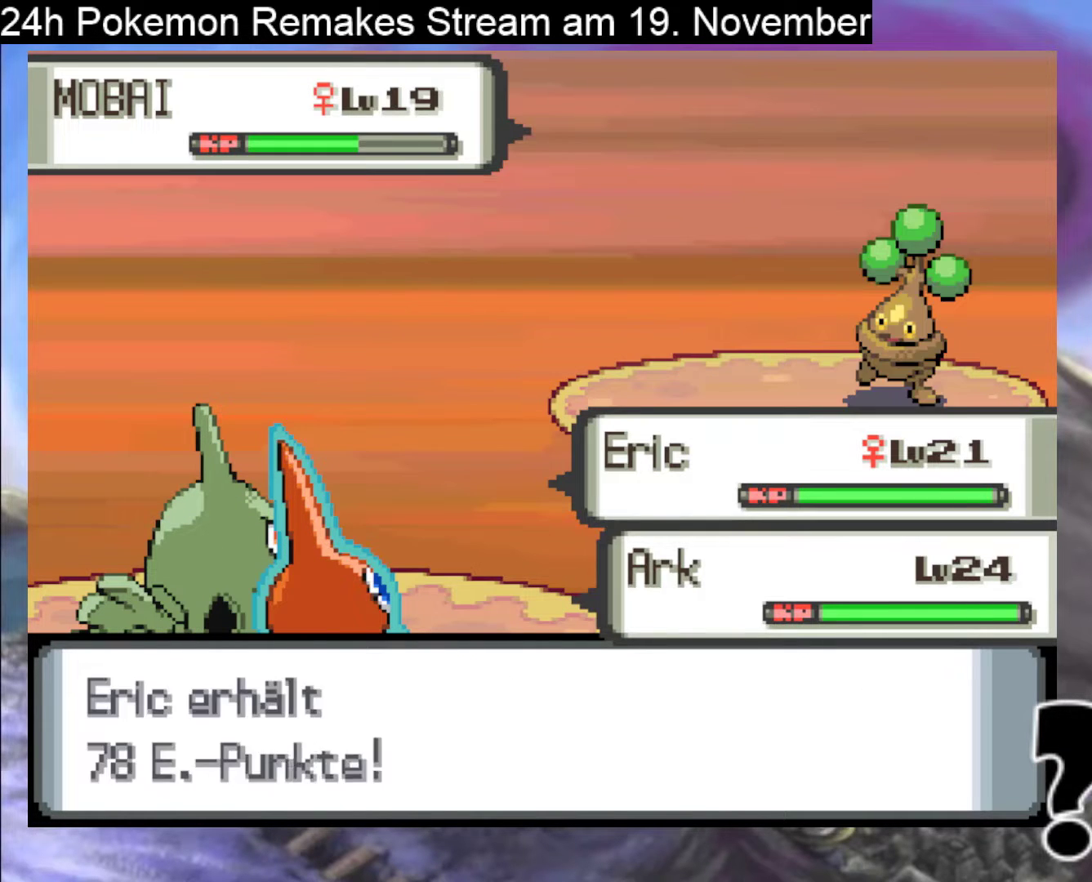
{"buttons": ["A"], "events": [[100, "A", "up"], [233, "A", "down"], [367, "A", "up"], [467, "A", "down"]]}
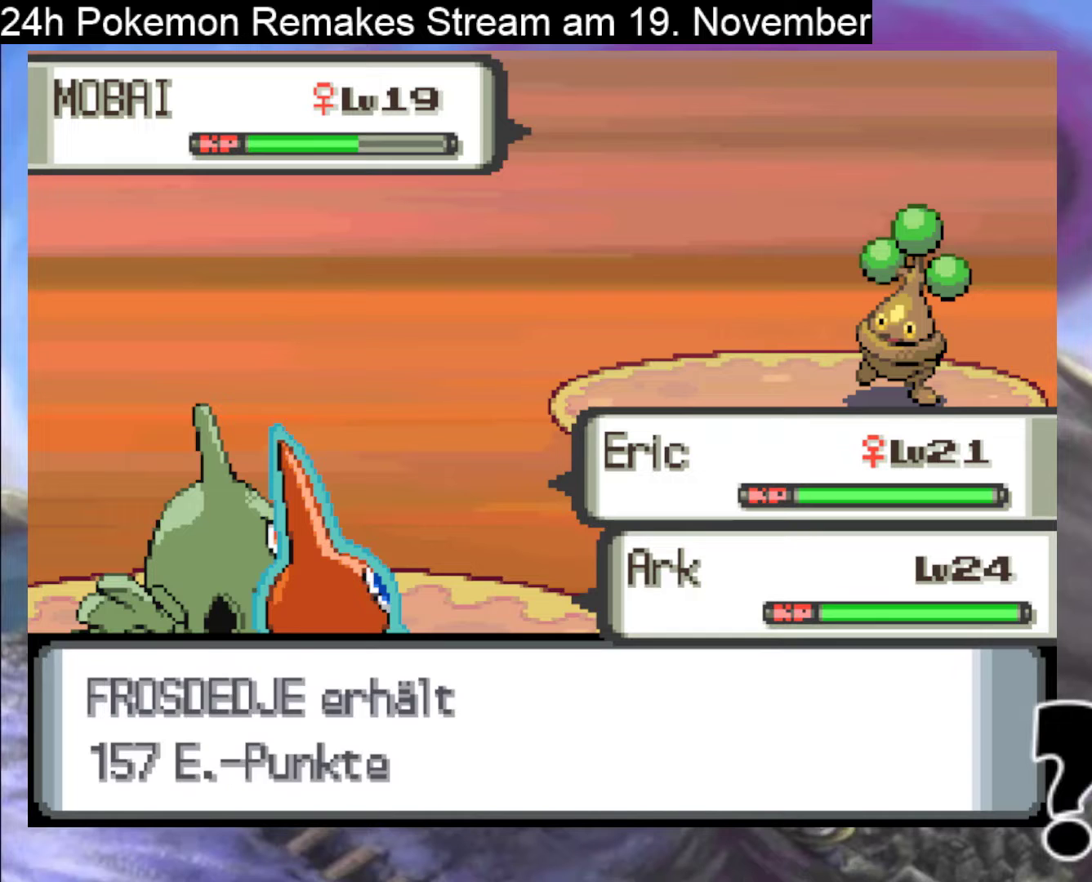
{"buttons": [], "events": [[133, "A", "up"], [300, "A", "down"], [467, "A", "up"]]}
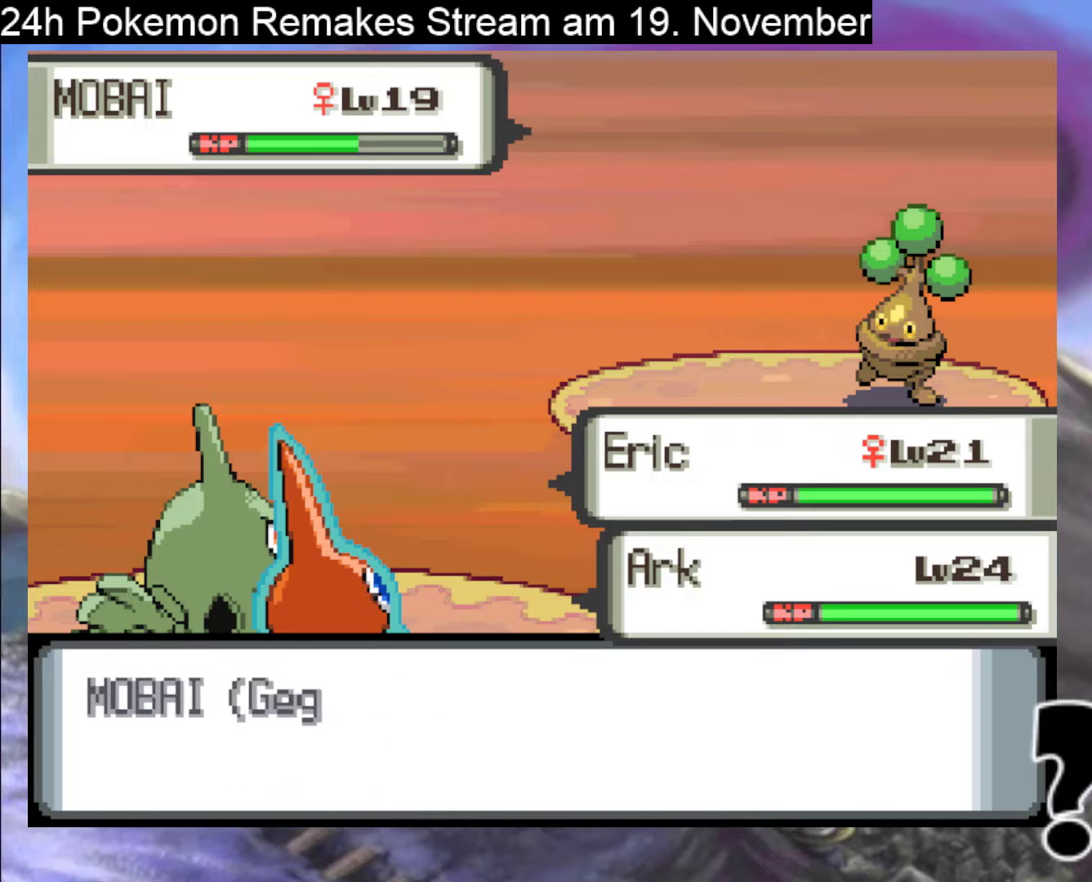
{"buttons": [], "events": [[233, "A", "down"], [433, "A", "up"]]}
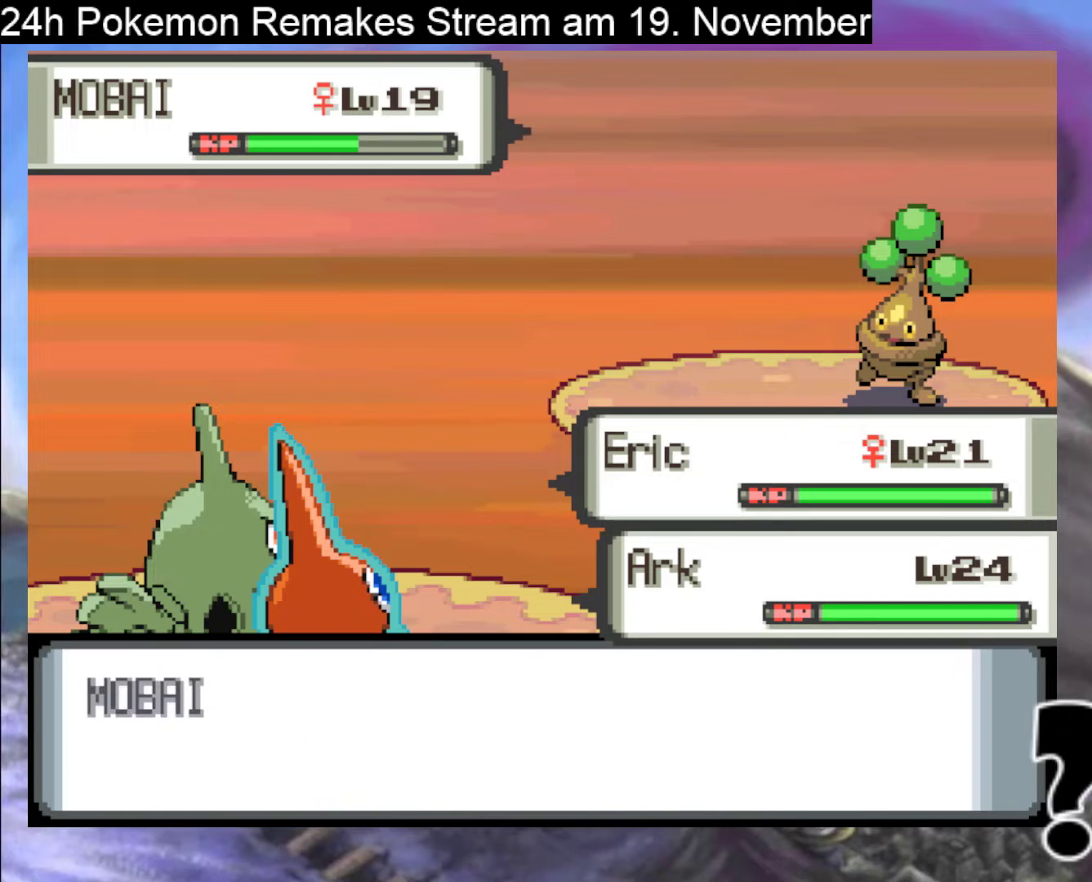
{"buttons": ["A"], "events": [[467, "A", "down"]]}
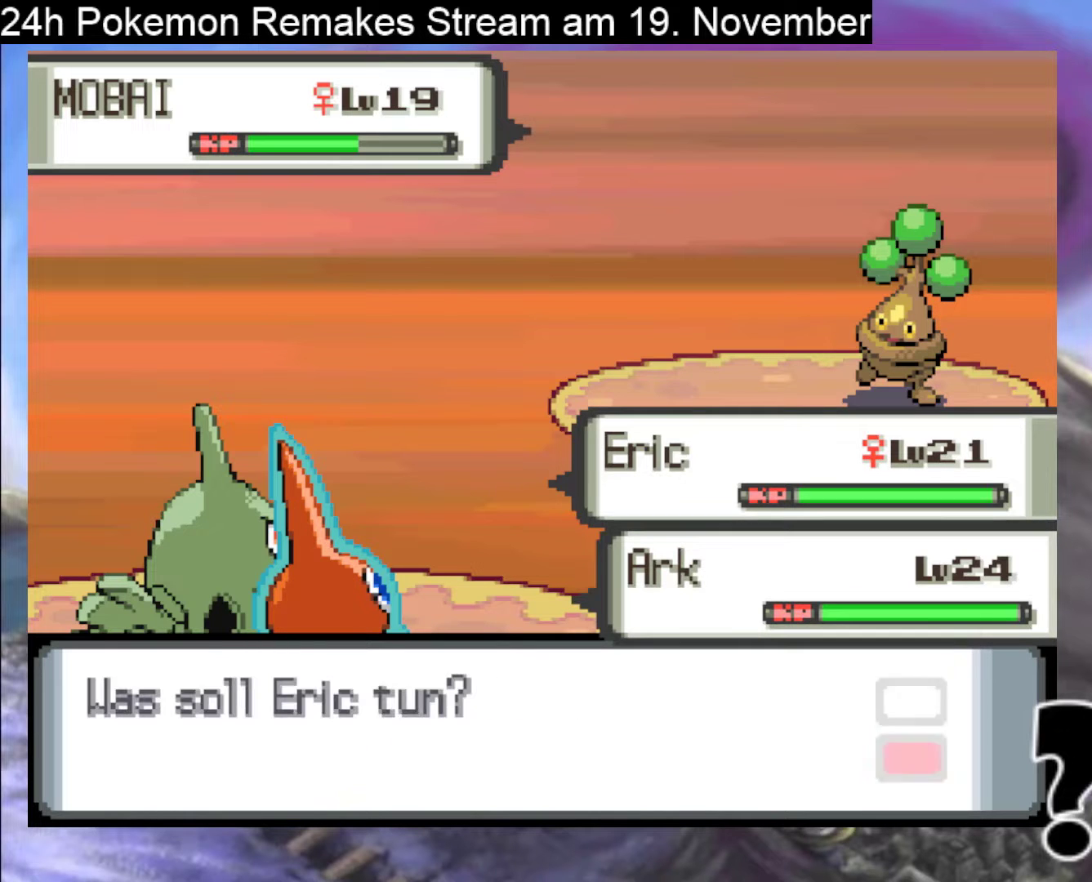
{"buttons": [], "events": [[133, "A", "up"]]}
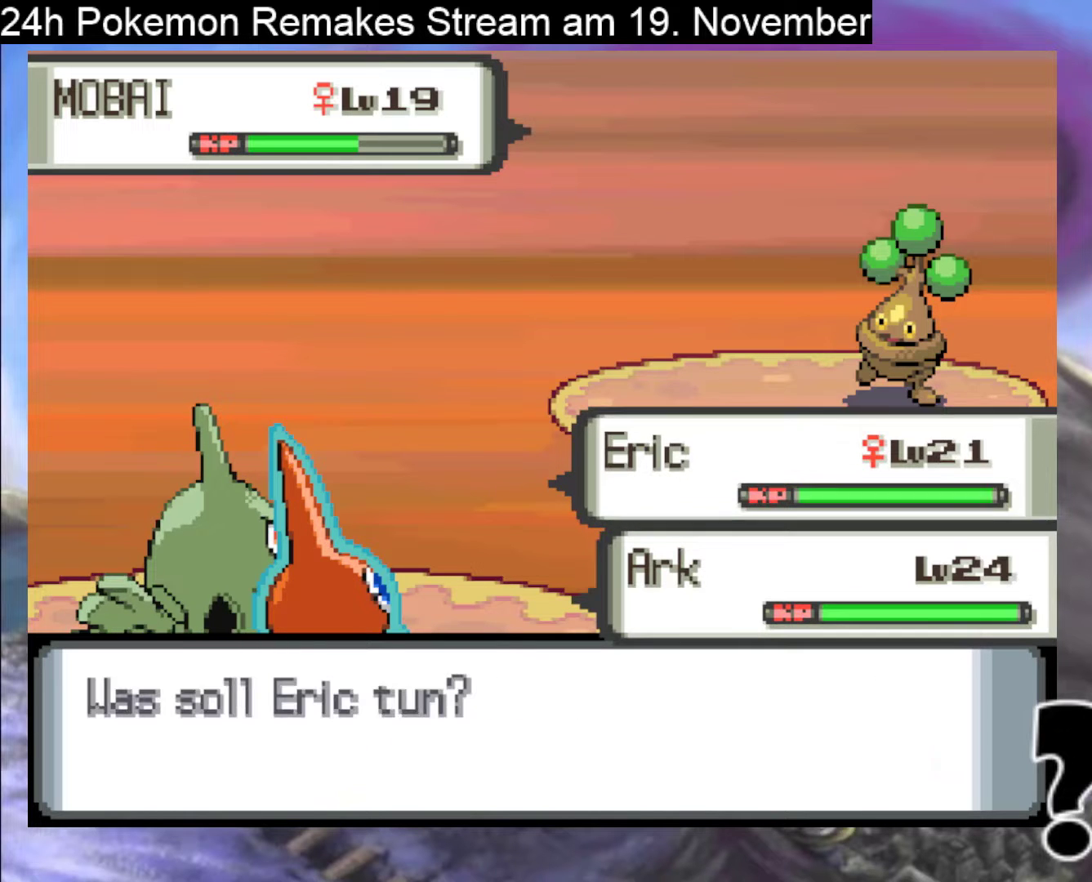
{"buttons": [], "events": [[267, "DPAD_LEFT", "down"], [367, "DPAD_LEFT", "up"]]}
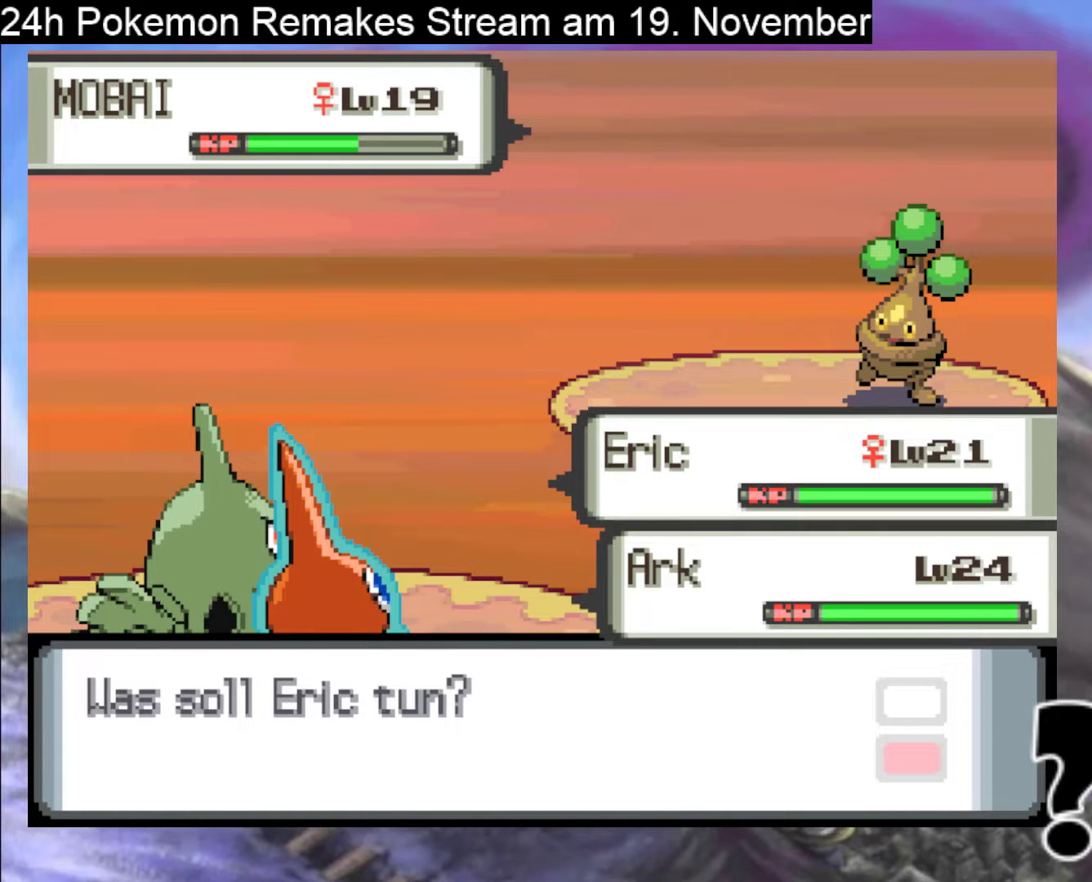
{"buttons": [], "events": [[267, "A", "down"], [400, "A", "up"]]}
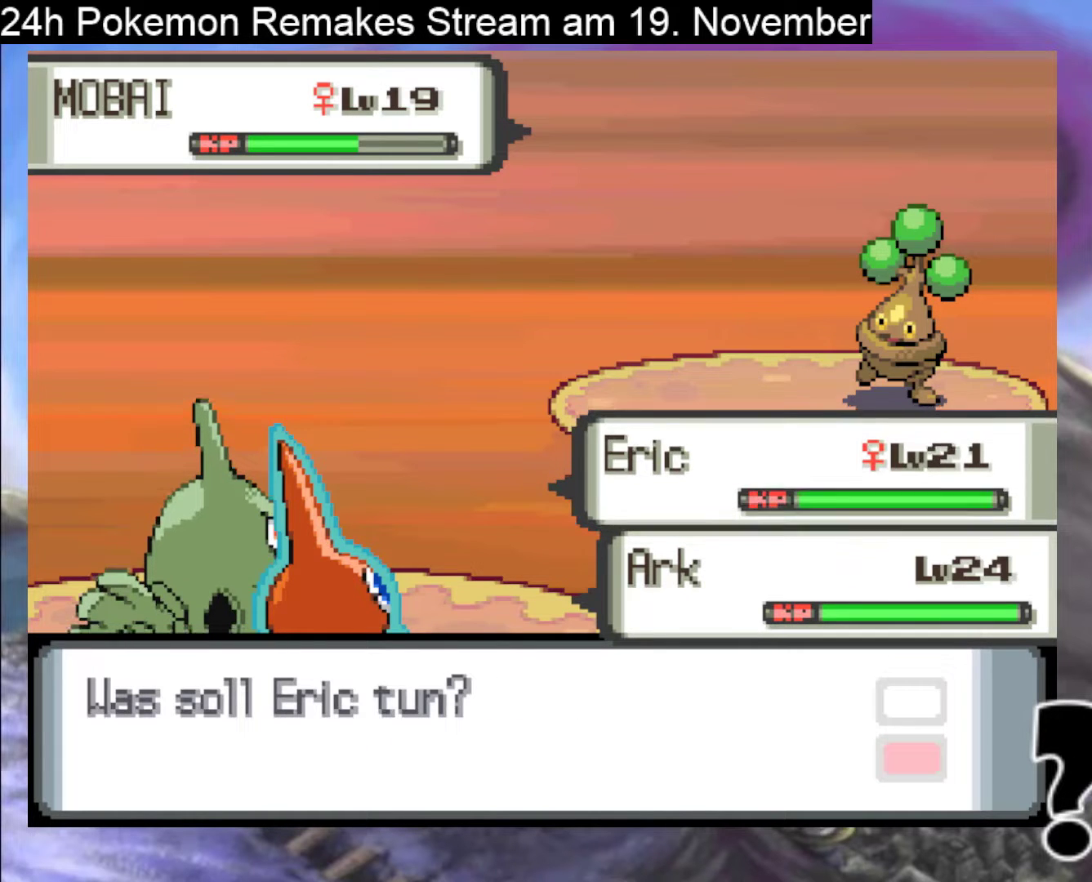
{"buttons": [], "events": [[333, "A", "down"], [500, "A", "up"]]}
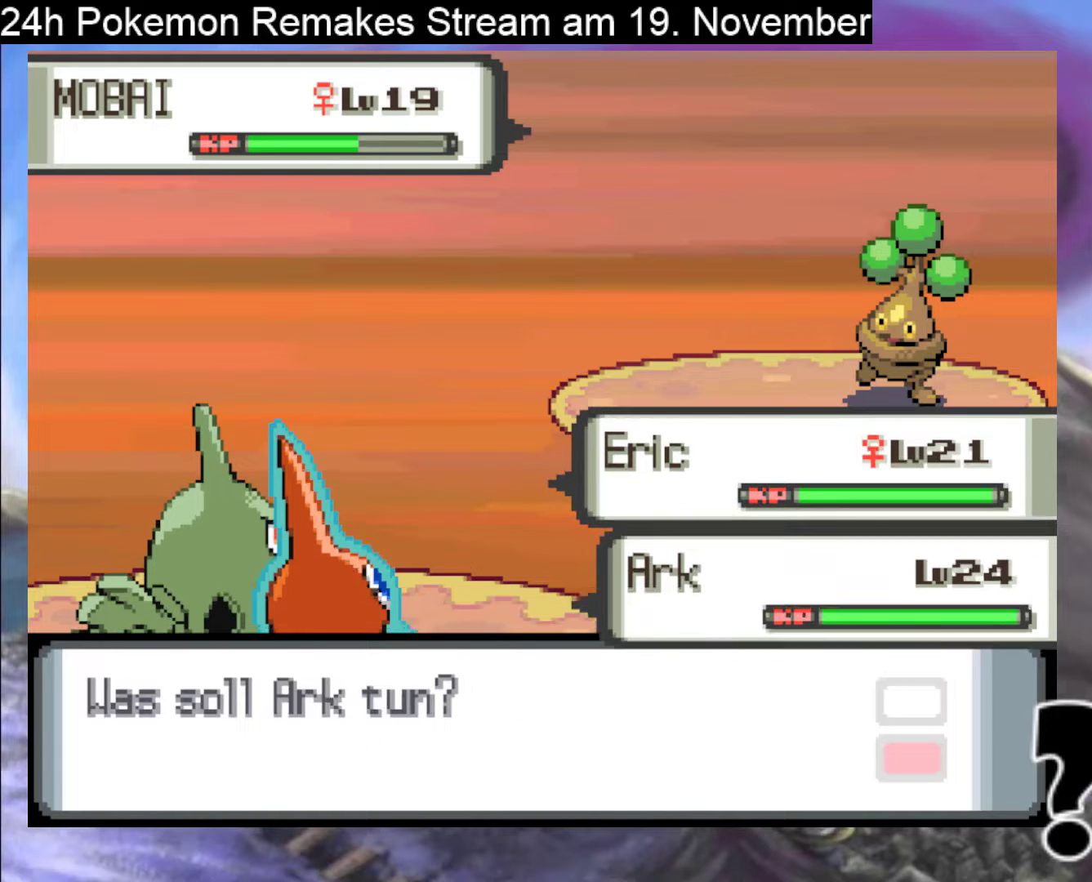
{"buttons": [], "events": [[133, "A", "down"], [267, "A", "up"]]}
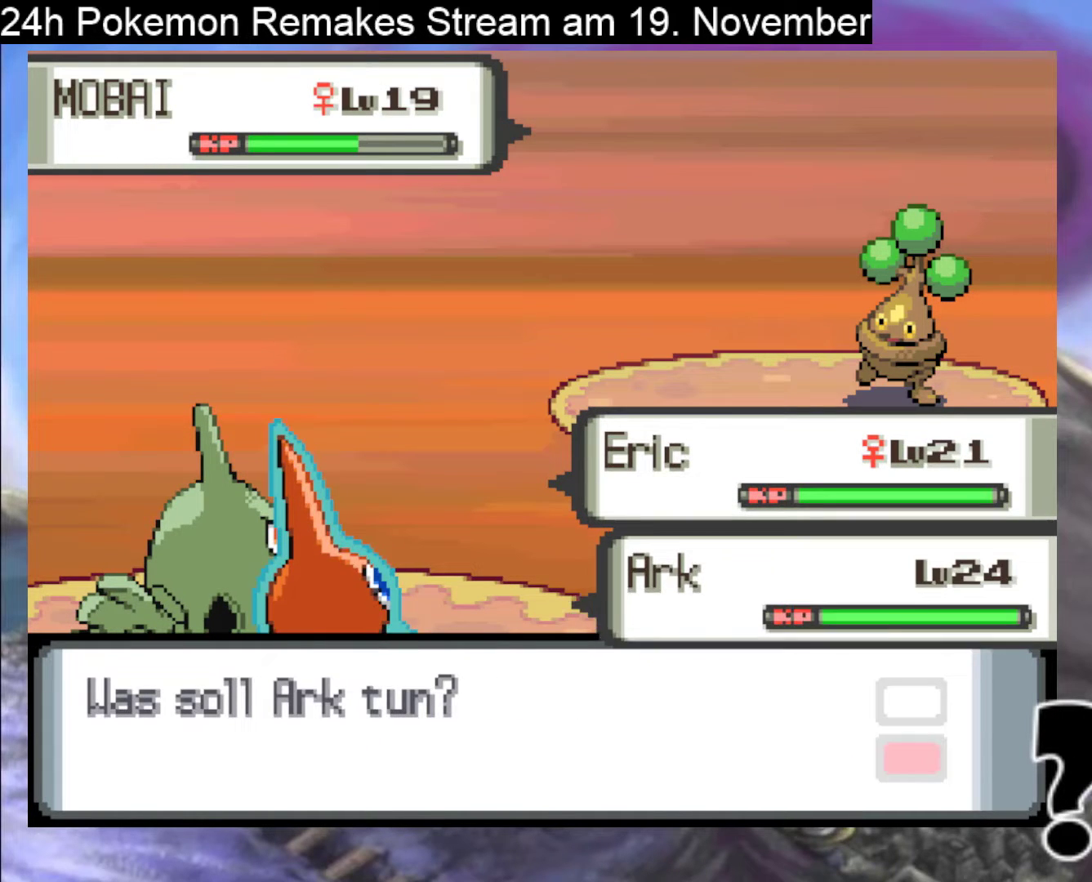
{"buttons": [], "events": [[200, "A", "down"], [300, "A", "up"]]}
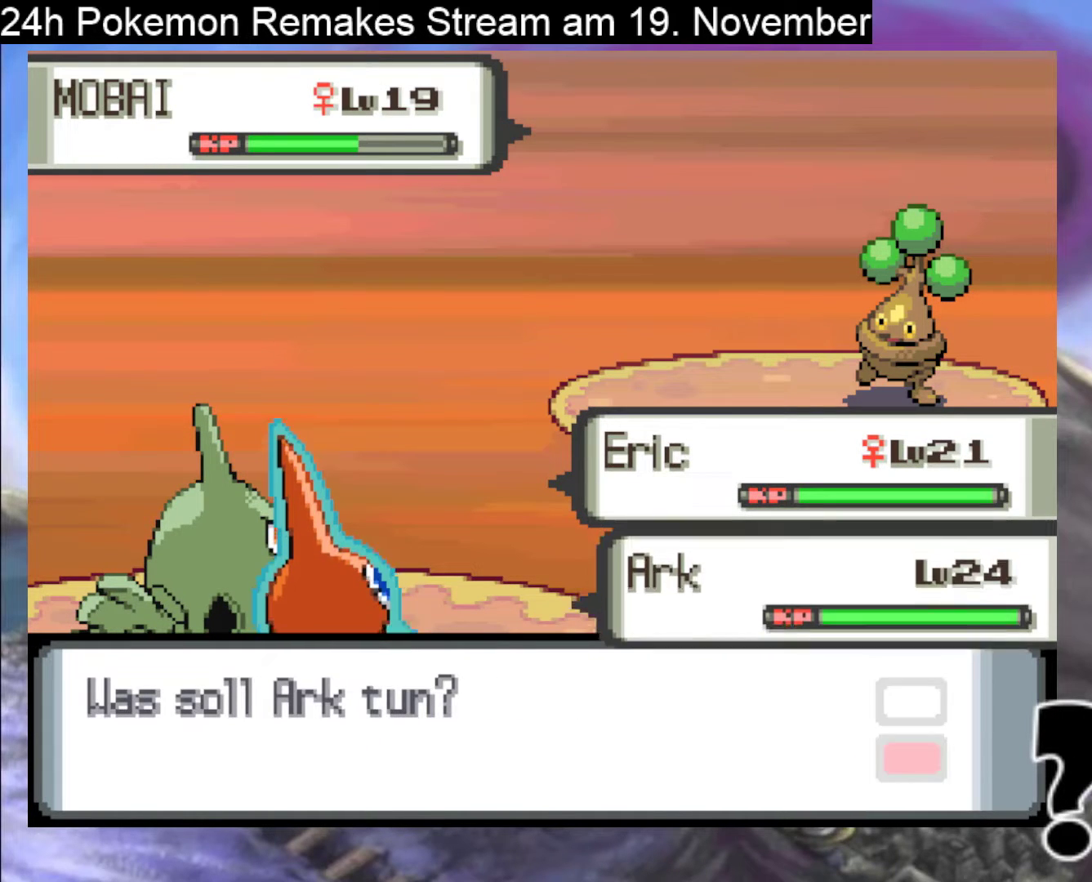
{"buttons": [], "events": [[367, "DPAD_RIGHT", "down"], [433, "DPAD_RIGHT", "up"]]}
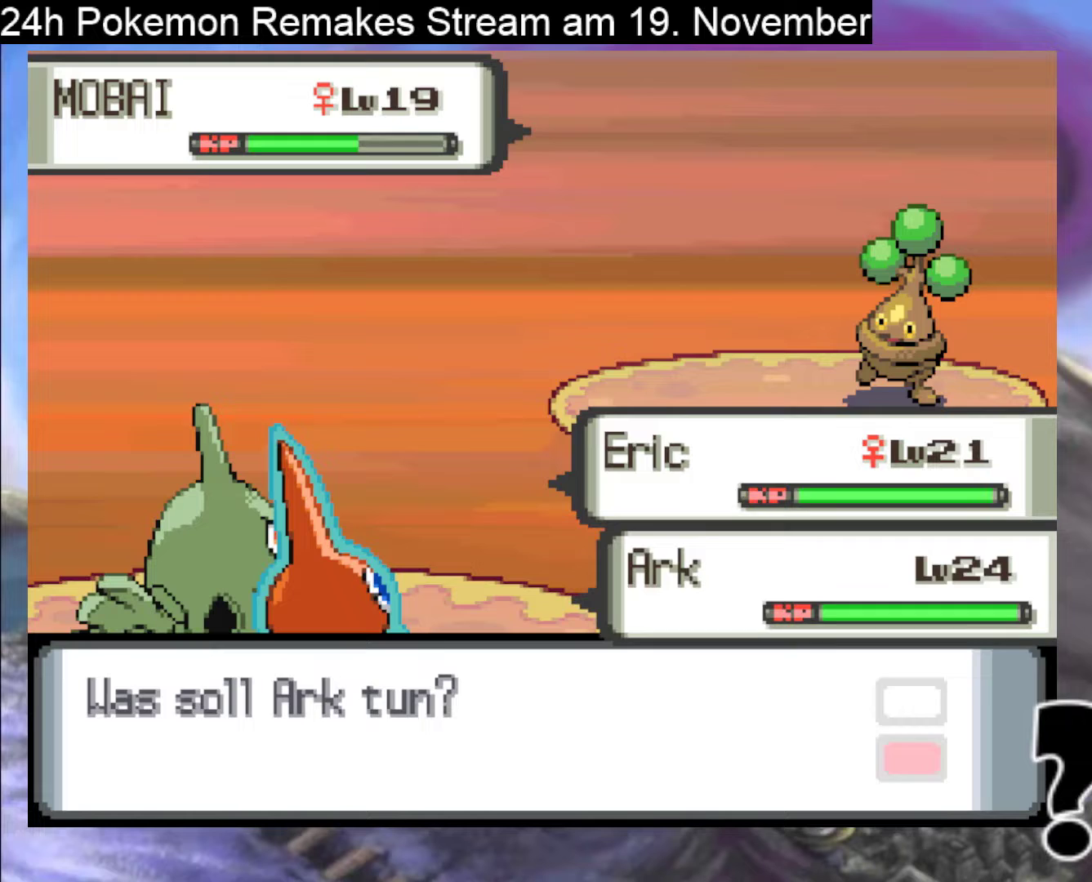
{"buttons": [], "events": [[300, "A", "down"], [400, "A", "up"]]}
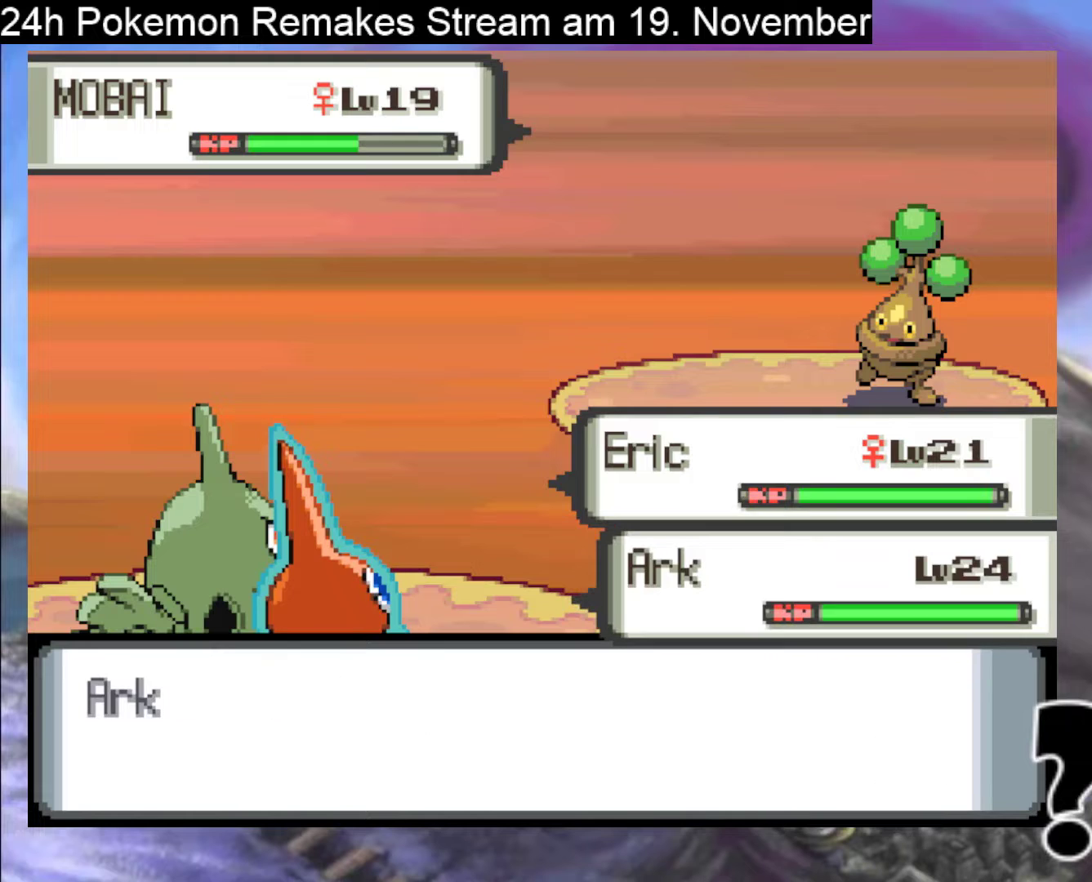
{"buttons": ["A"], "events": [[167, "A", "down"], [300, "A", "up"], [400, "A", "down"]]}
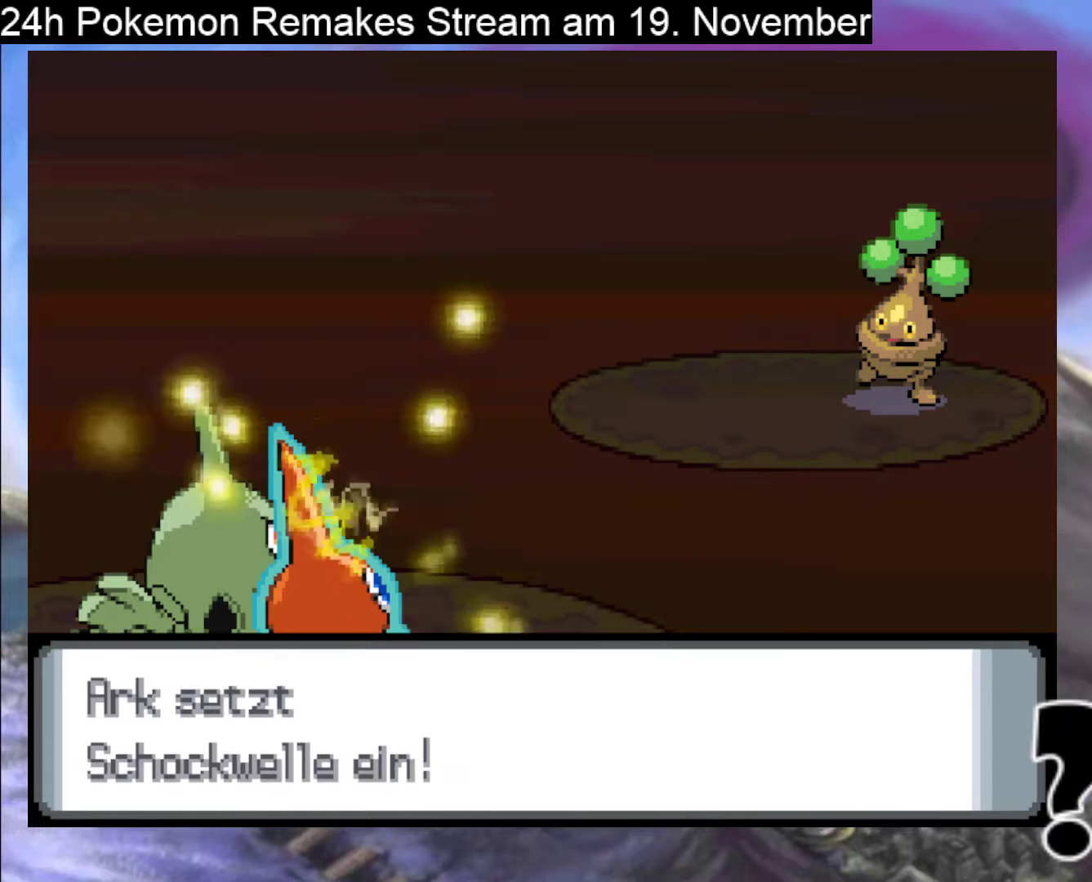
{"buttons": ["A"], "events": [[33, "A", "up"], [500, "A", "down"]]}
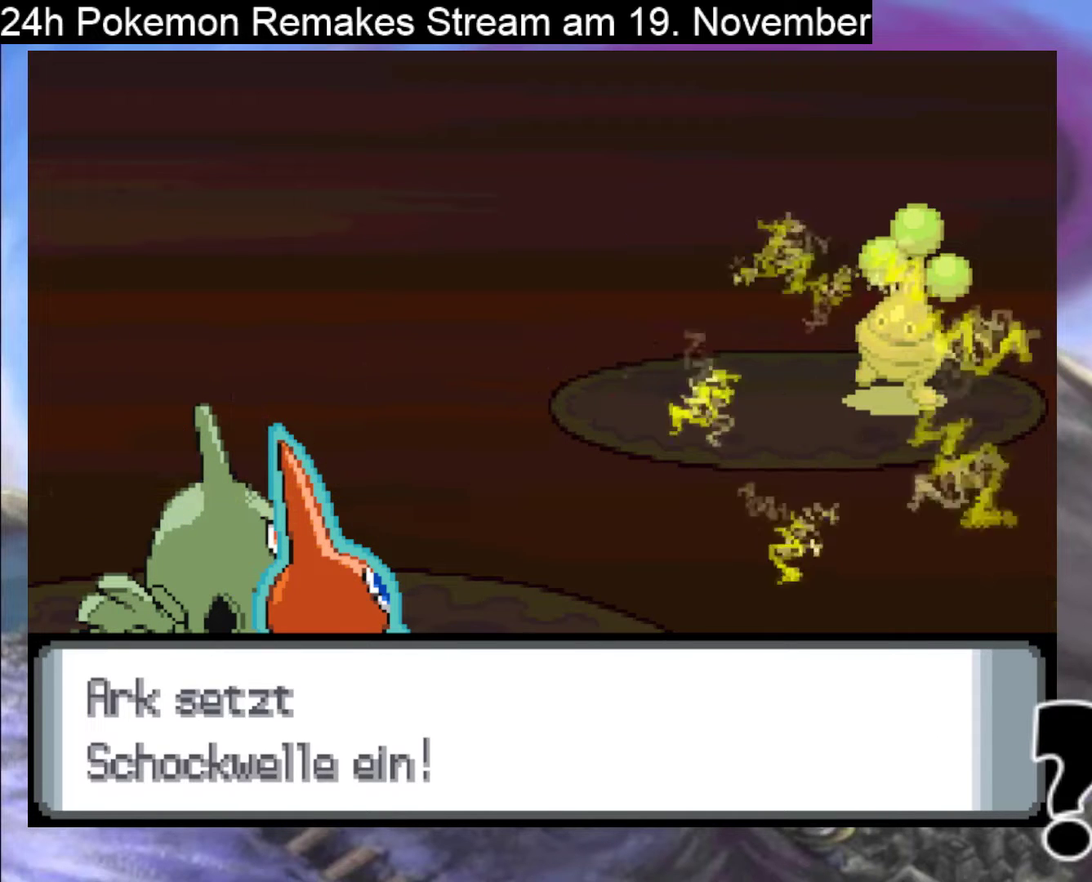
{"buttons": [], "events": [[100, "A", "up"], [333, "A", "down"], [500, "A", "up"]]}
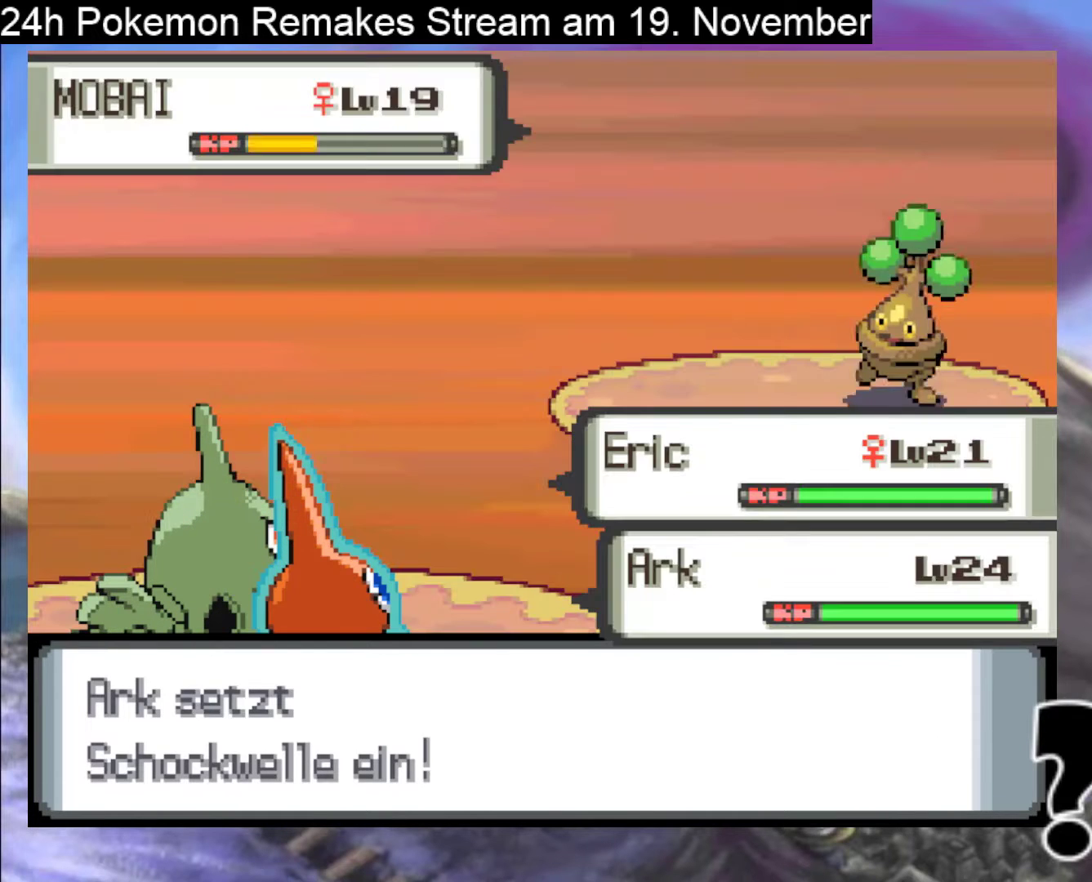
{"buttons": [], "events": [[67, "A", "down"], [267, "A", "up"]]}
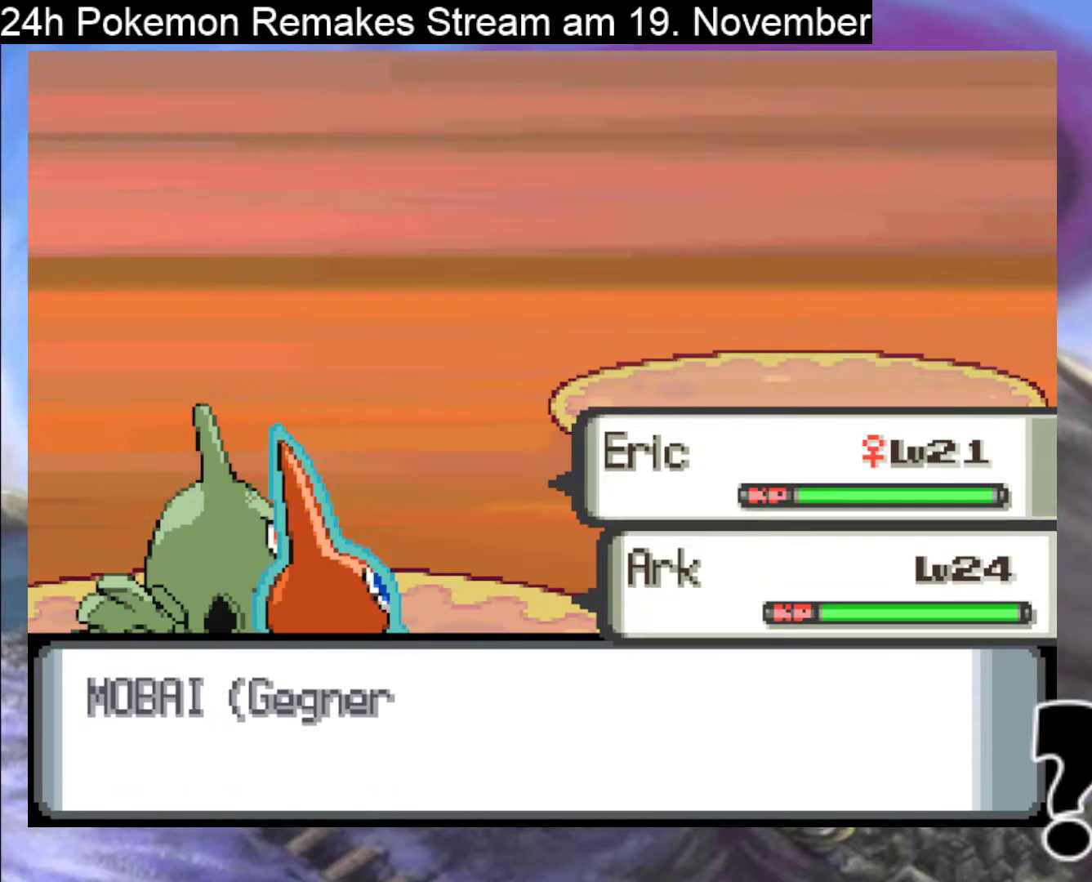
{"buttons": [], "events": [[267, "A", "down"], [433, "A", "up"]]}
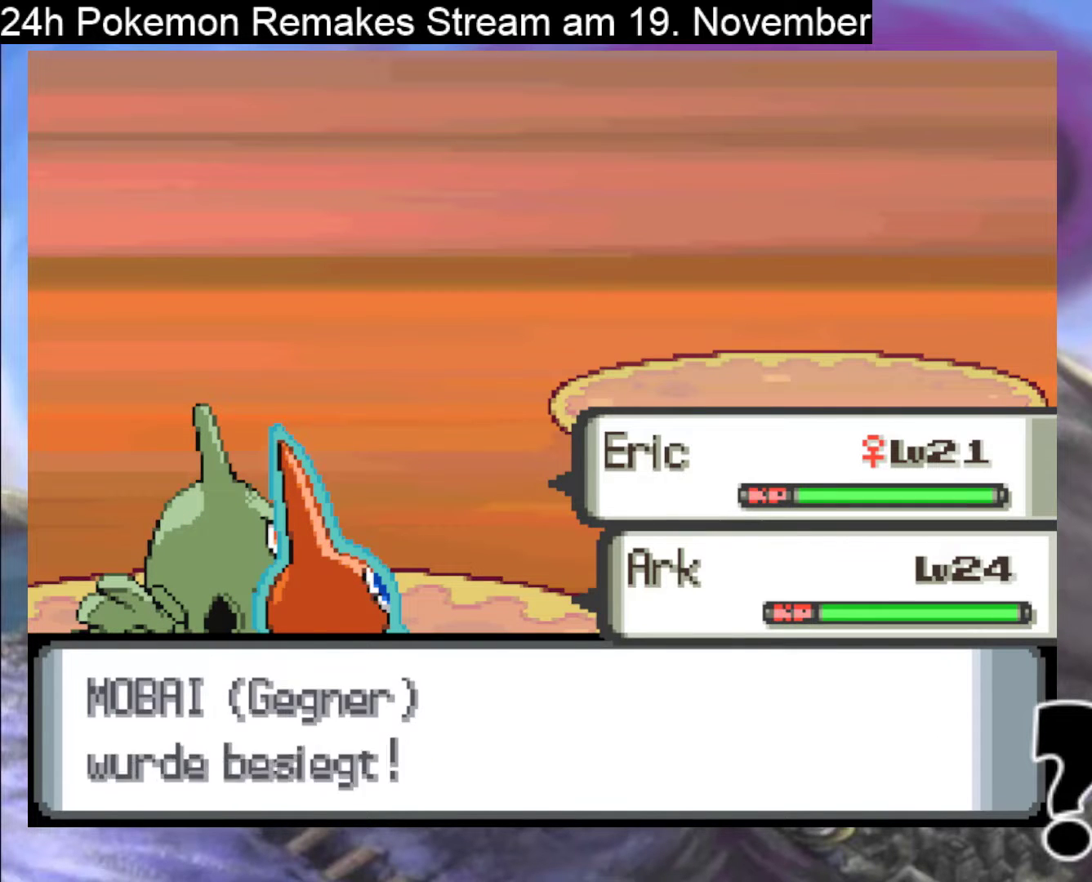
{"buttons": ["A"], "events": [[367, "A", "down"]]}
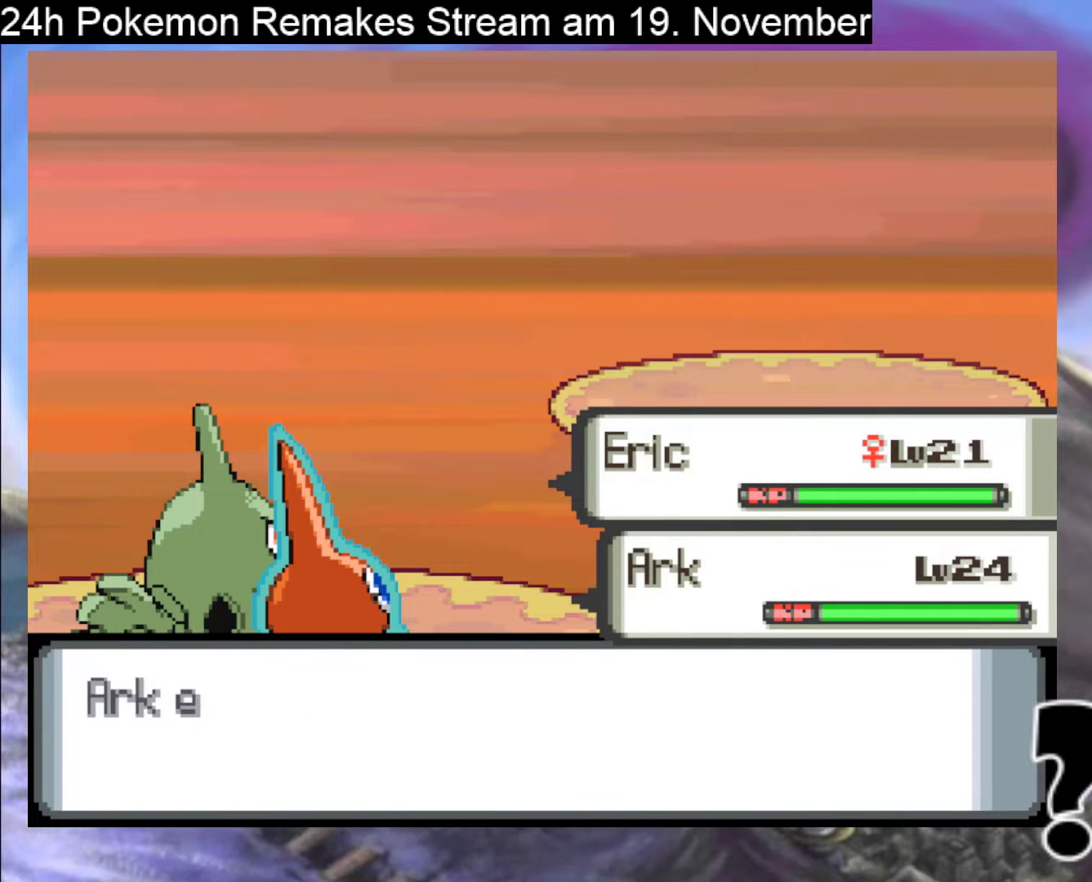
{"buttons": [], "events": [[33, "A", "up"], [300, "B", "down"], [400, "B", "up"]]}